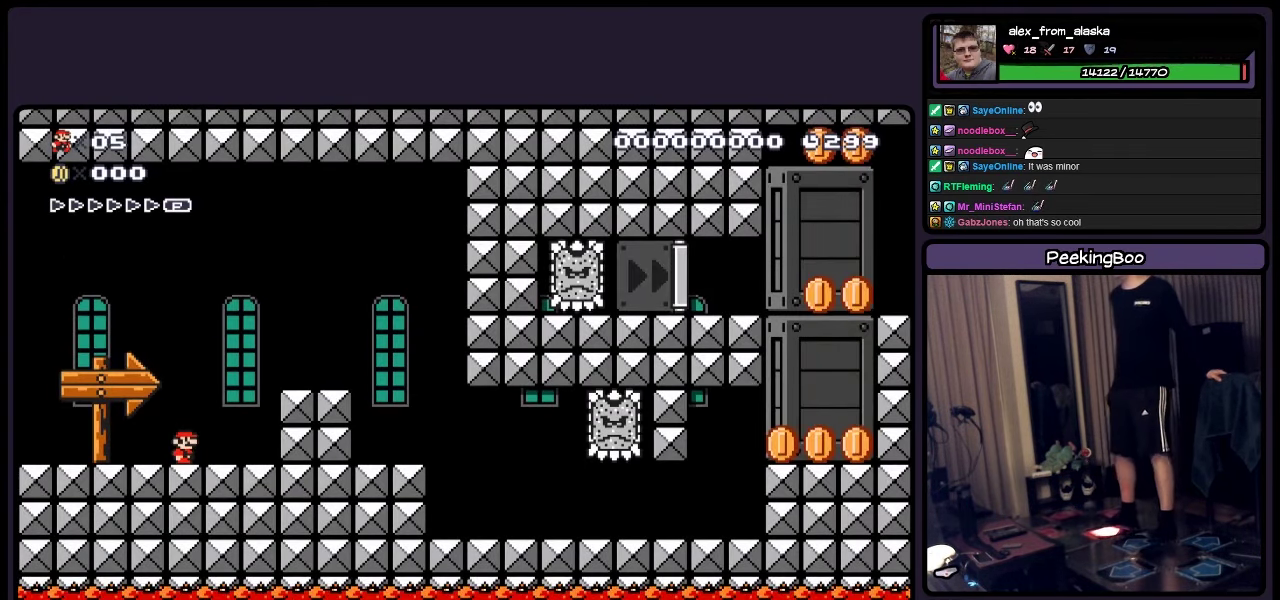
Gameplay with a controller (Nintendo layout); each line is a JSON object with the inputs held at the frame after it. "events" lists button and stick changes between this image and that frame as [ms after this image, input, new state], when the widget could be followed in between. Not read: DPAD_LEFT L3 R3.
{"buttons": ["Y", "DPAD_RIGHT"], "events": [[66, "Y", "down"], [116, "DPAD_RIGHT", "down"]]}
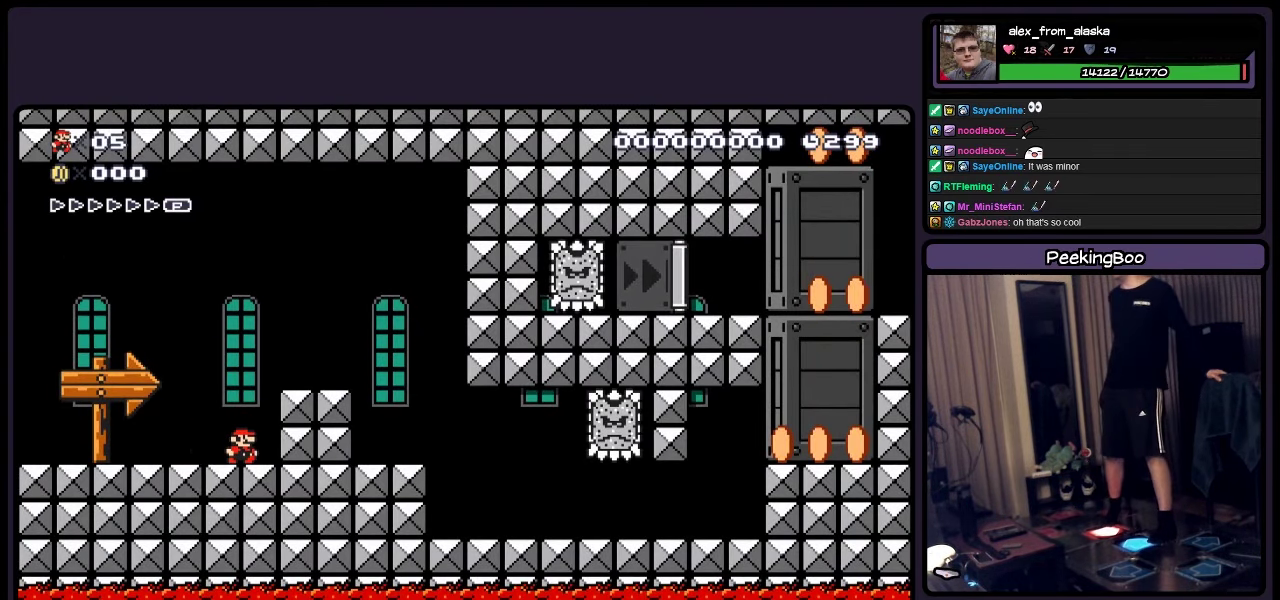
{"buttons": ["Y"], "events": [[66, "DPAD_RIGHT", "up"], [200, "A", "down"], [367, "DPAD_RIGHT", "down"], [400, "A", "up"], [483, "DPAD_RIGHT", "up"]]}
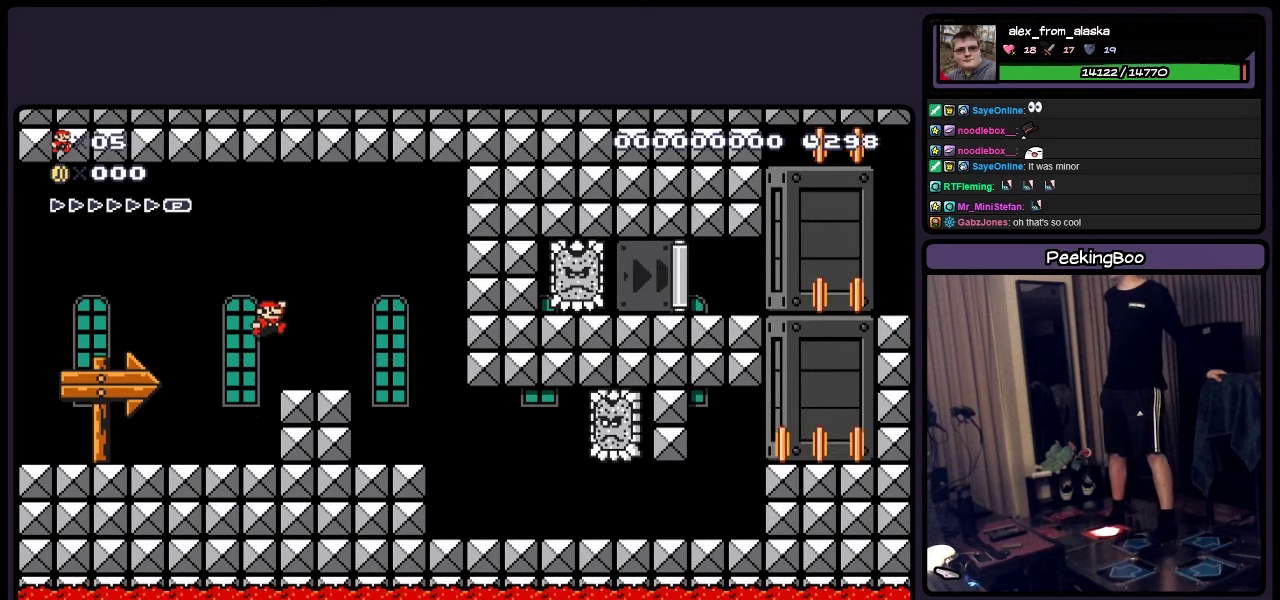
{"buttons": ["Y", "DPAD_RIGHT"], "events": [[483, "DPAD_RIGHT", "down"]]}
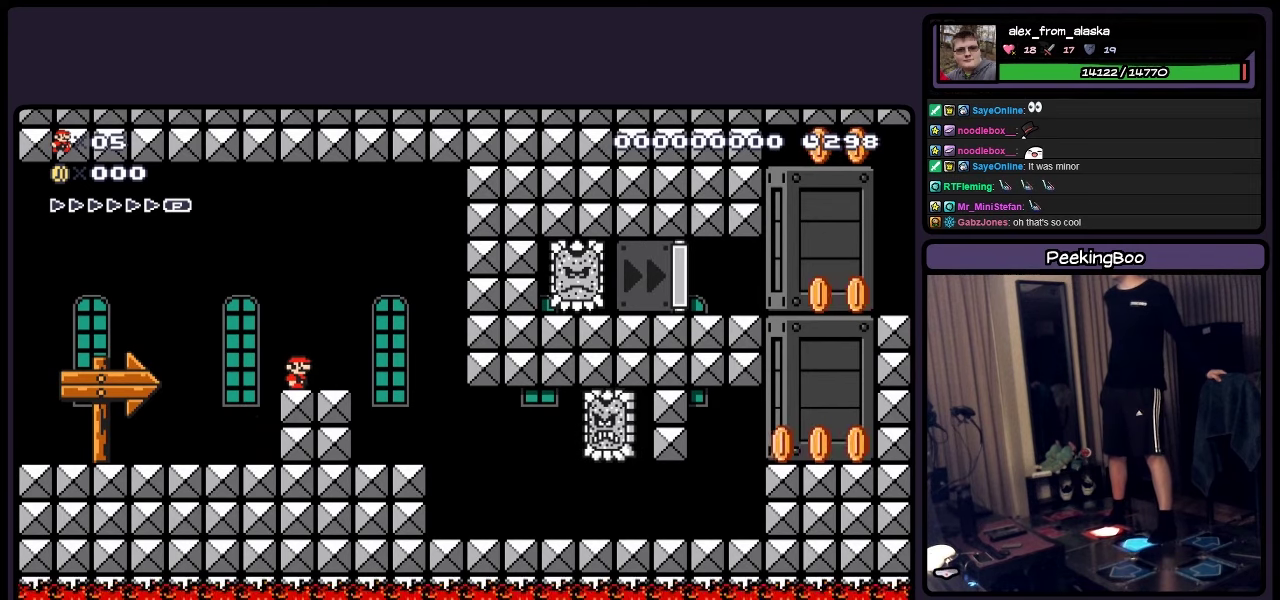
{"buttons": ["Y"], "events": [[150, "DPAD_RIGHT", "up"]]}
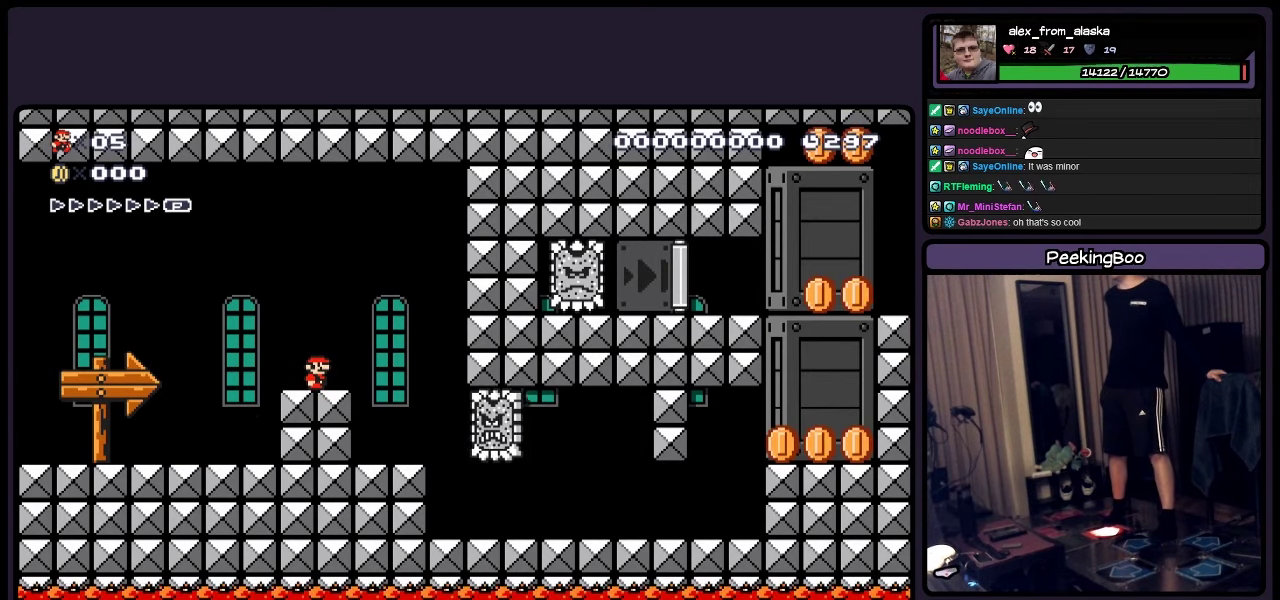
{"buttons": ["Y"], "events": []}
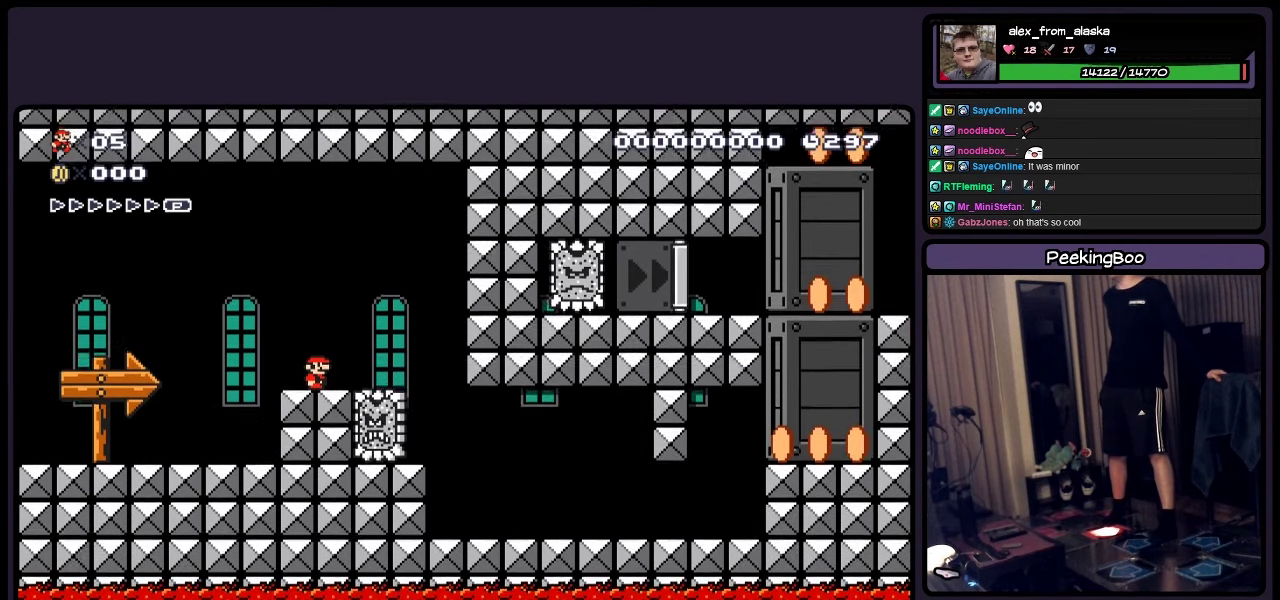
{"buttons": ["Y"], "events": []}
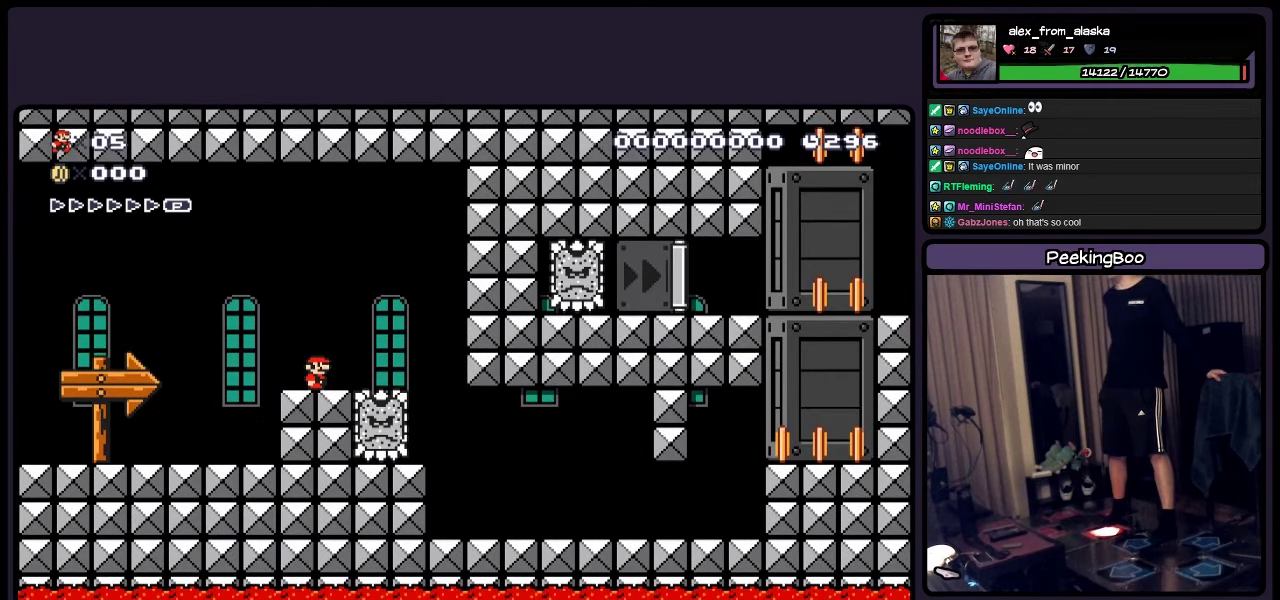
{"buttons": ["Y"], "events": []}
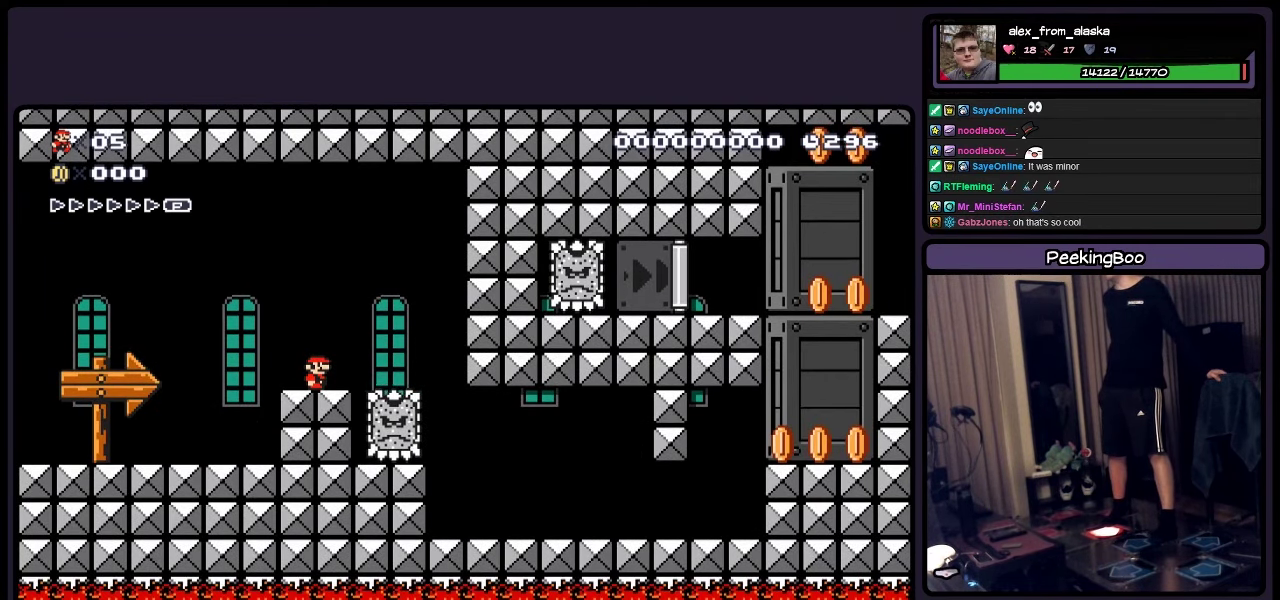
{"buttons": ["Y"], "events": []}
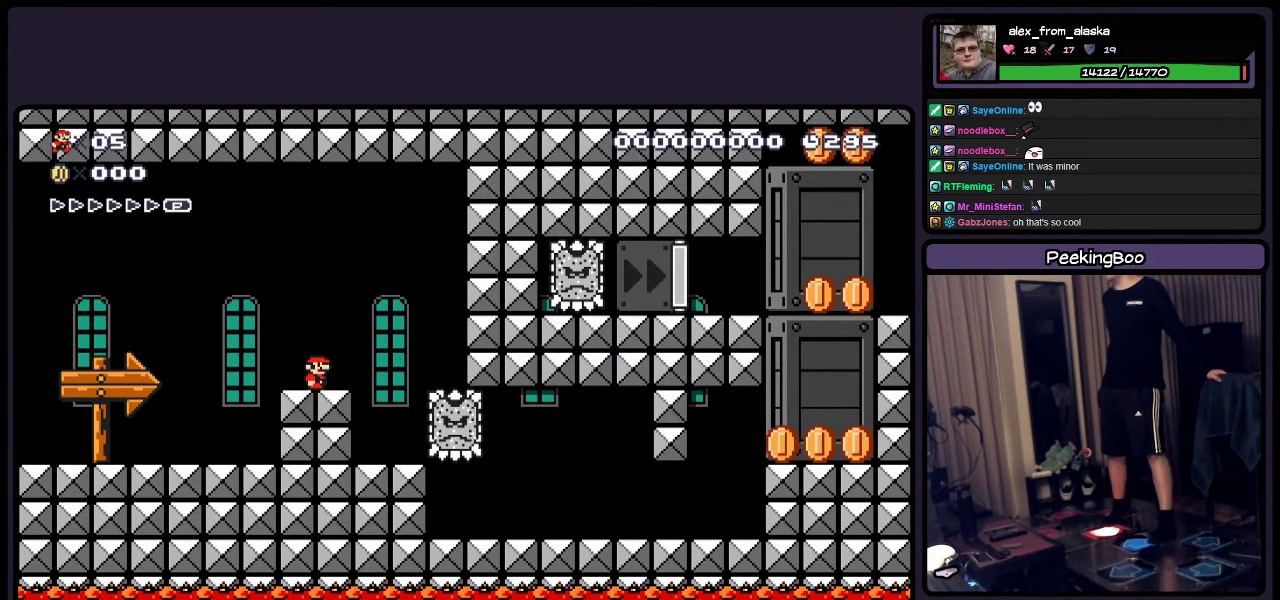
{"buttons": ["Y"], "events": [[117, "DPAD_RIGHT", "down"], [367, "DPAD_RIGHT", "up"]]}
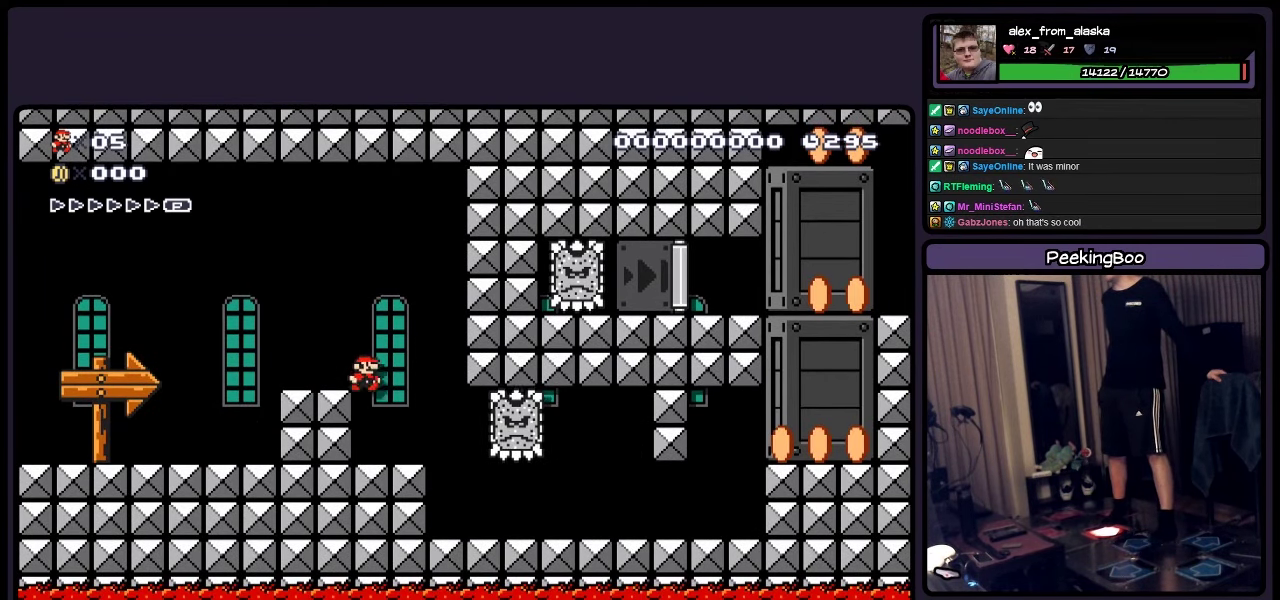
{"buttons": ["Y"], "events": [[150, "DPAD_RIGHT", "down"], [317, "DPAD_RIGHT", "up"]]}
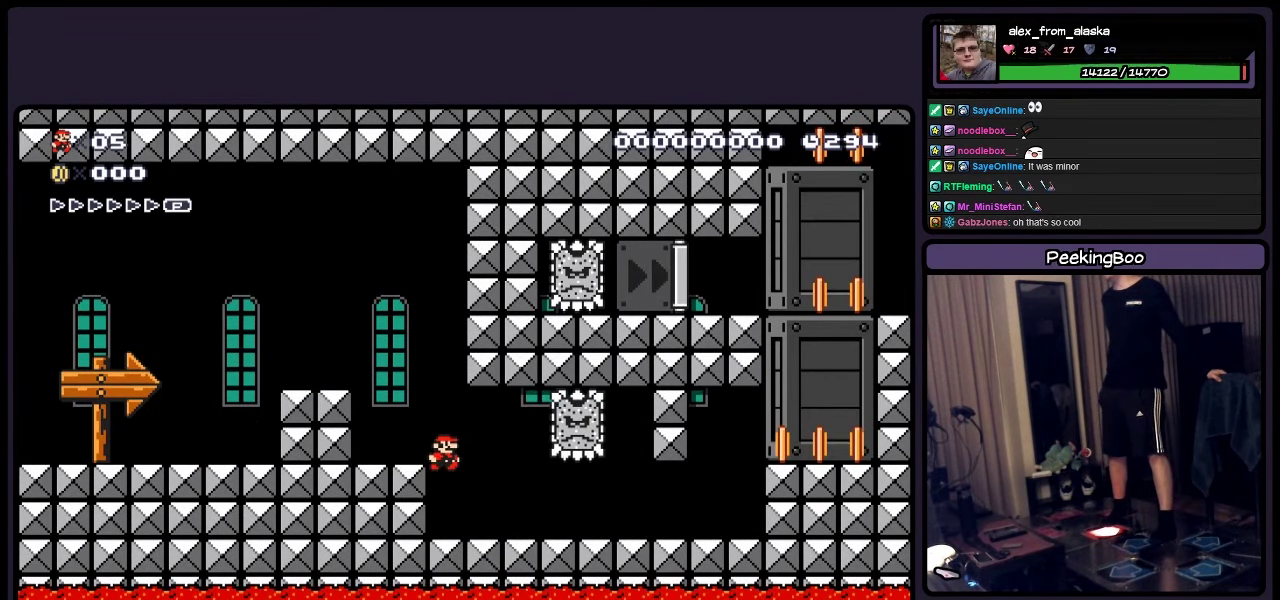
{"buttons": ["Y", "DPAD_RIGHT"], "events": [[117, "DPAD_RIGHT", "down"]]}
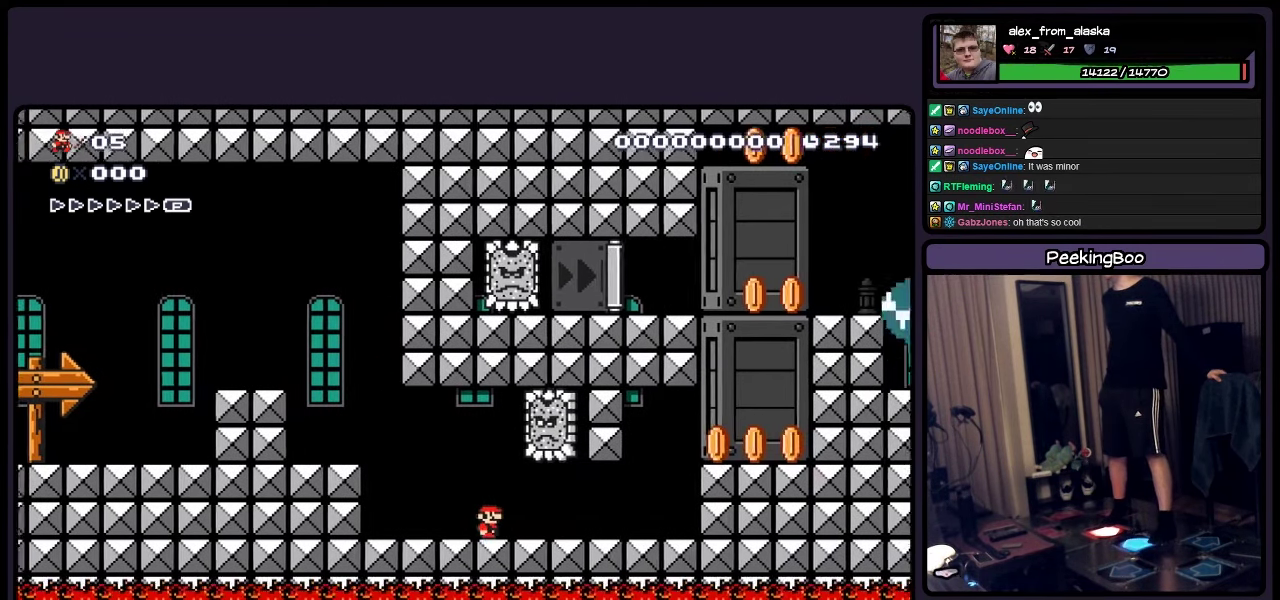
{"buttons": ["Y"], "events": [[400, "DPAD_RIGHT", "up"]]}
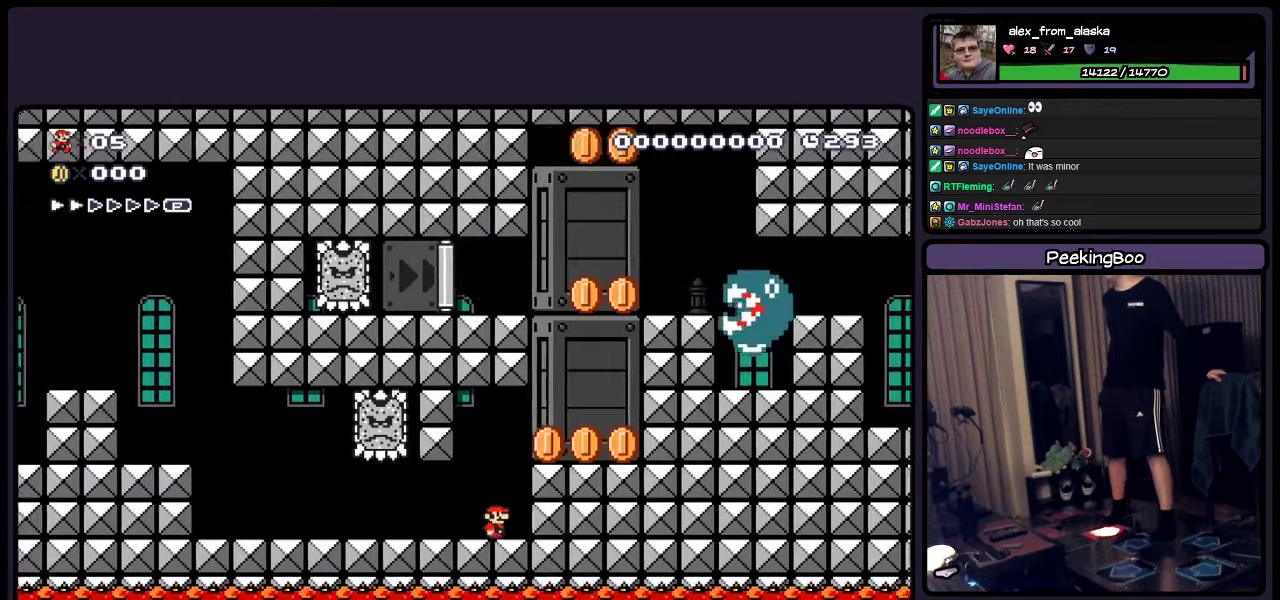
{"buttons": ["Y"], "events": [[117, "A", "down"], [234, "DPAD_RIGHT", "down"], [317, "A", "up"], [450, "DPAD_RIGHT", "up"]]}
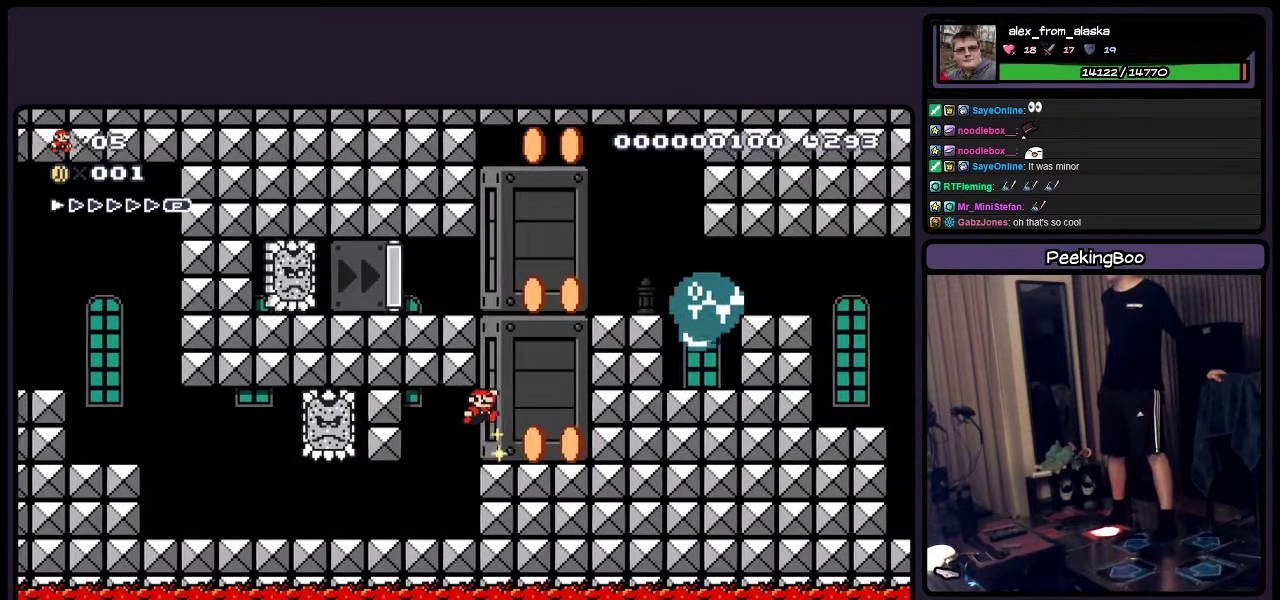
{"buttons": ["Y"], "events": [[200, "DPAD_RIGHT", "down"], [317, "DPAD_RIGHT", "up"]]}
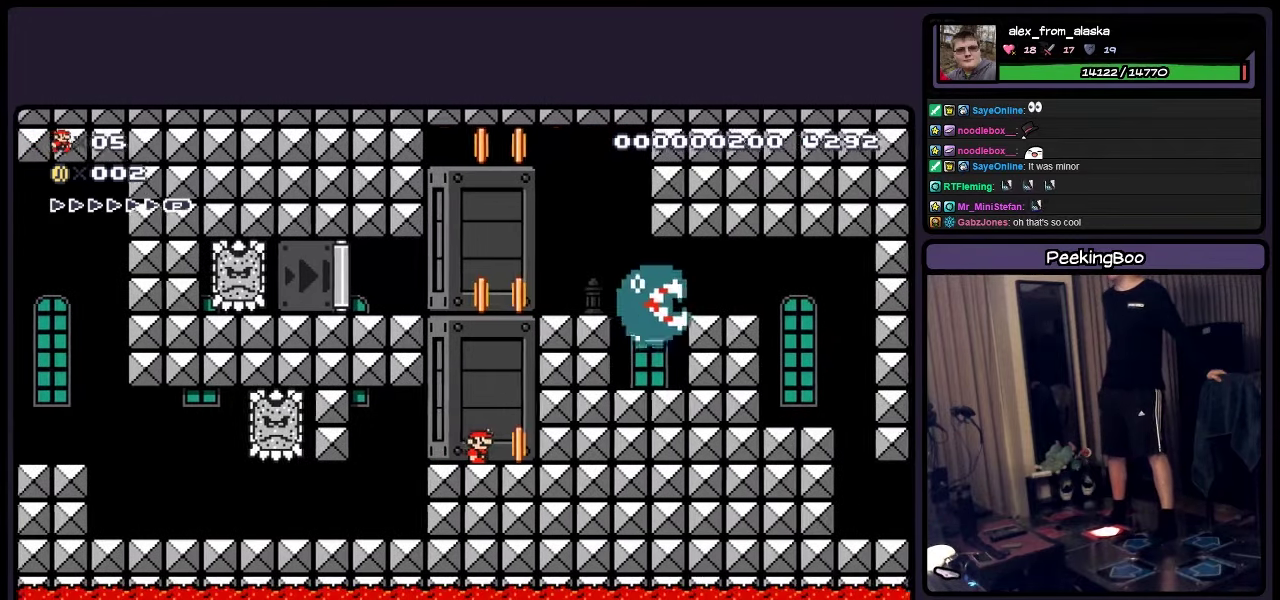
{"buttons": ["A", "Y"], "events": [[450, "A", "down"]]}
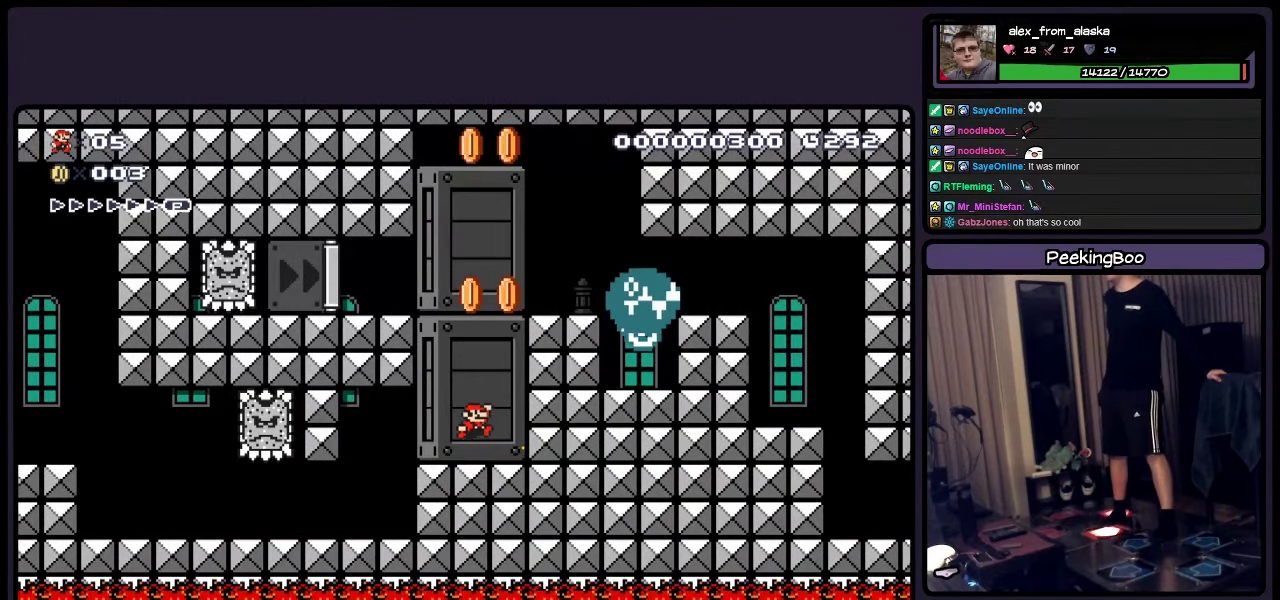
{"buttons": ["Y"], "events": [[400, "A", "up"]]}
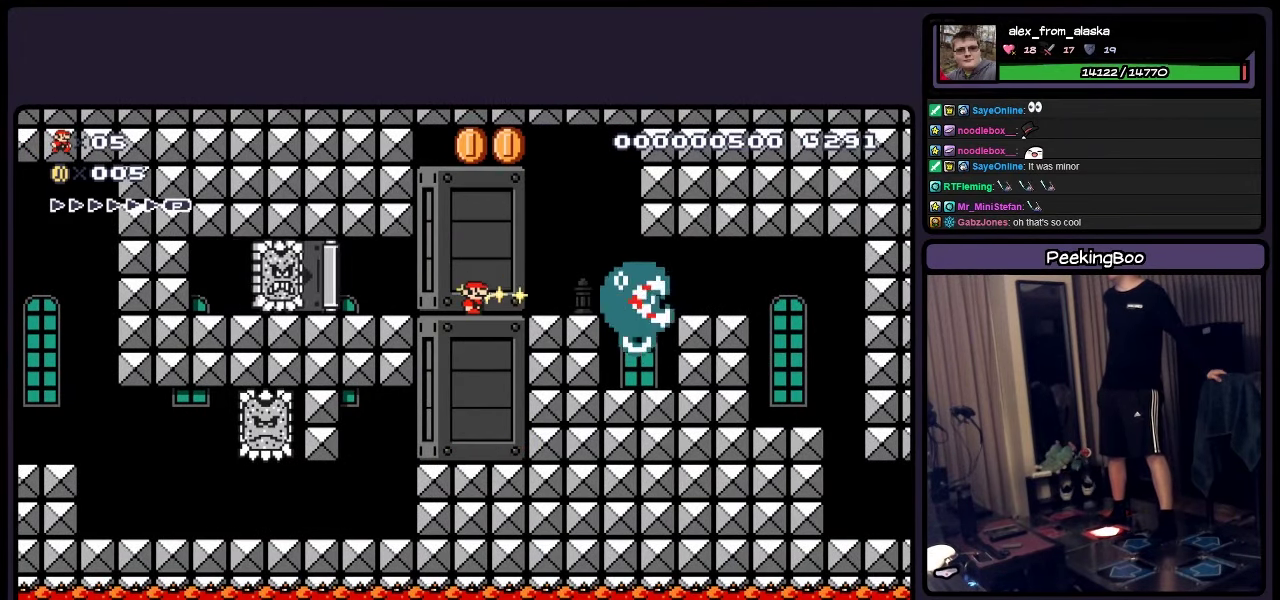
{"buttons": ["A", "Y"], "events": [[117, "A", "down"]]}
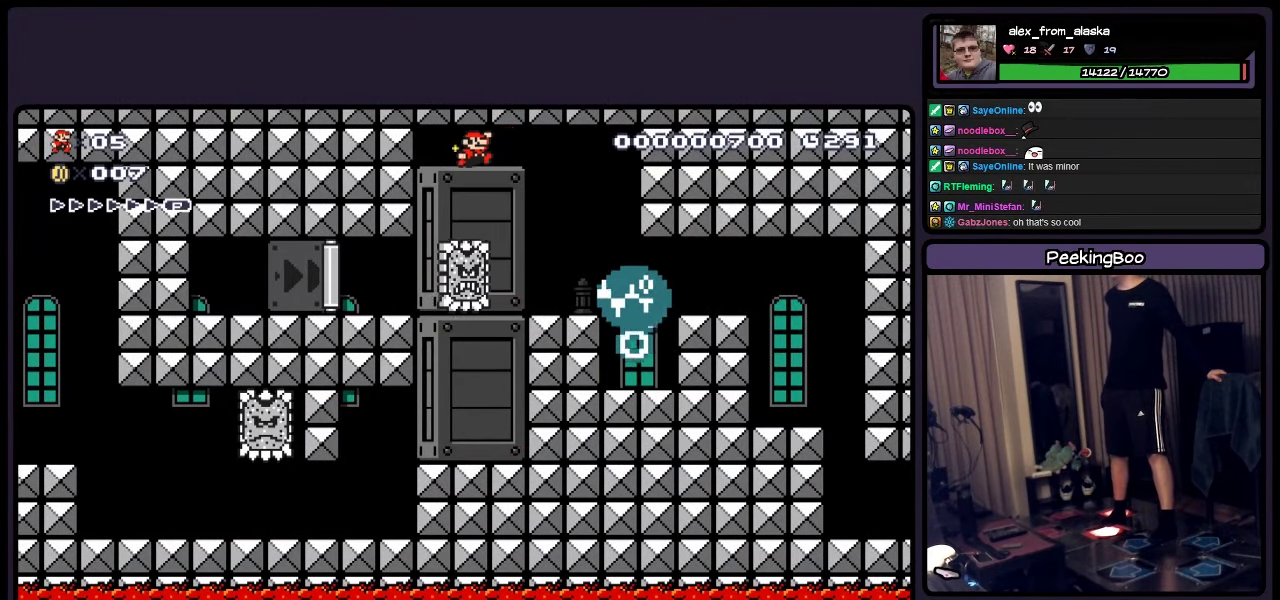
{"buttons": ["Y"], "events": [[67, "A", "up"]]}
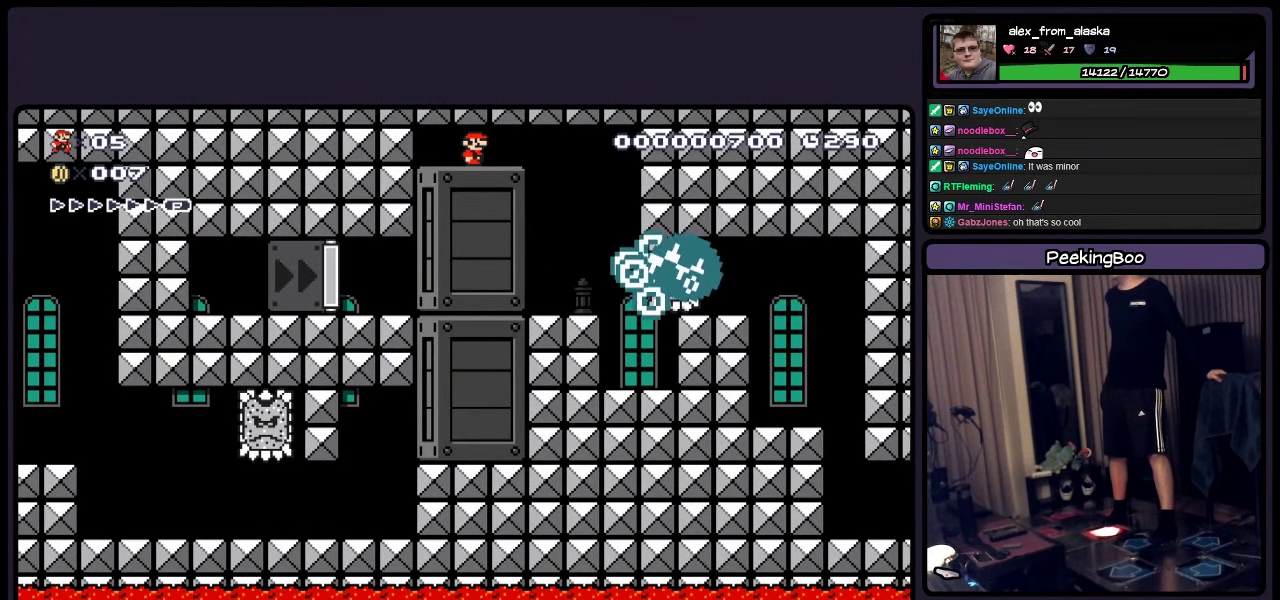
{"buttons": ["Y"], "events": []}
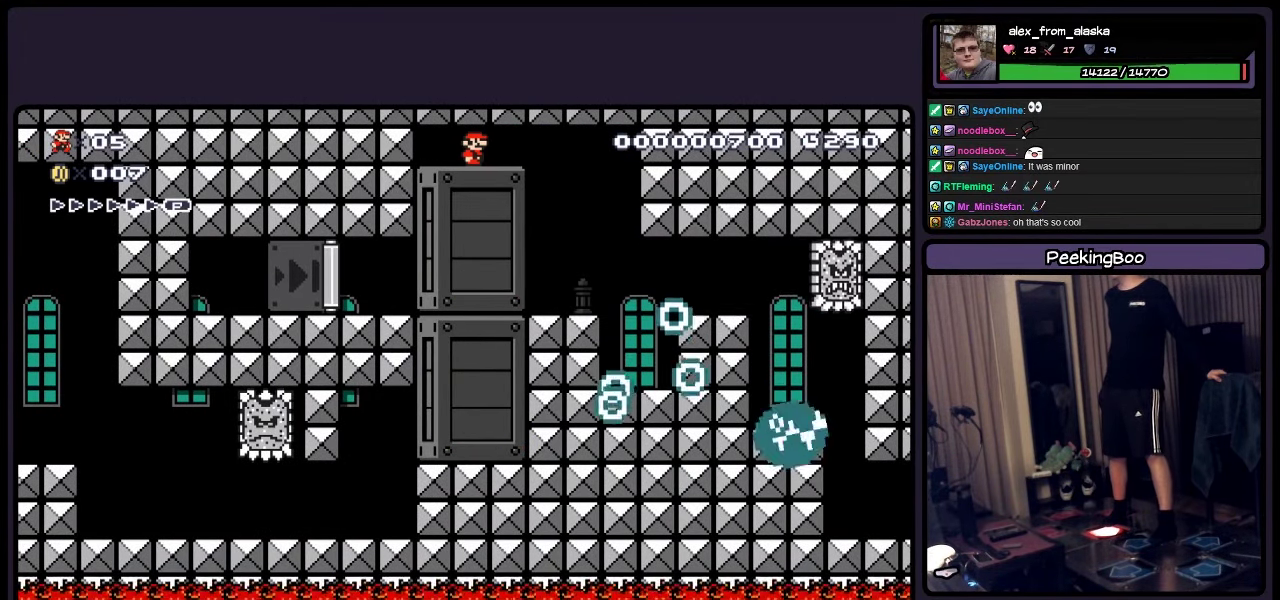
{"buttons": ["Y"], "events": []}
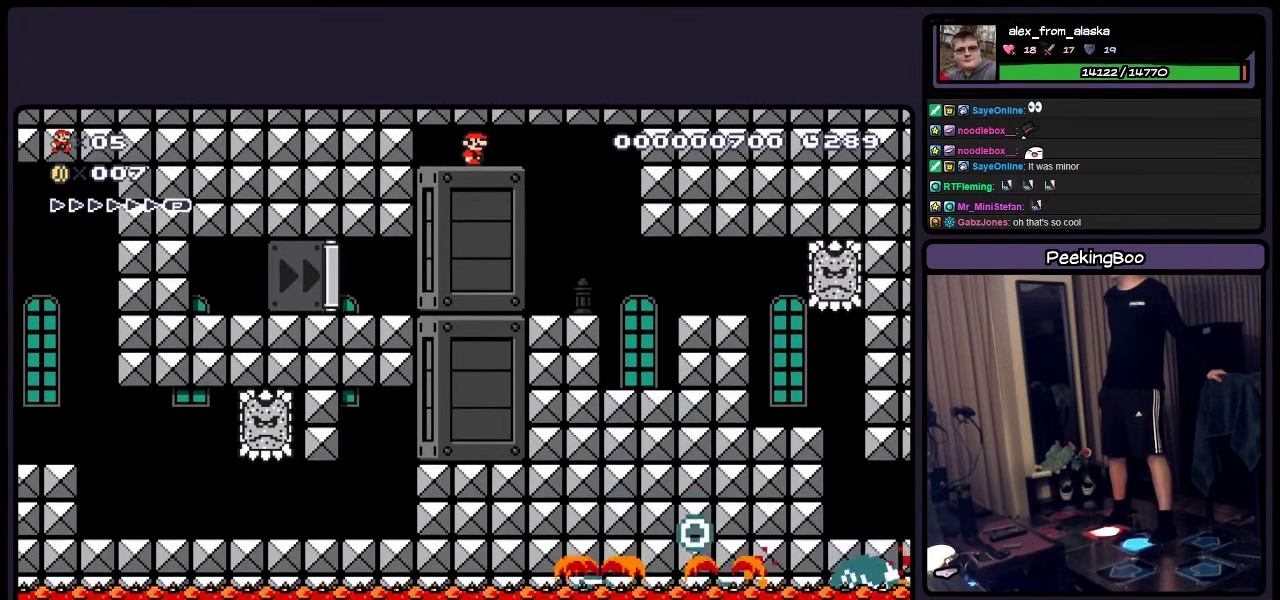
{"buttons": ["Y"], "events": [[67, "DPAD_RIGHT", "down"], [150, "DPAD_RIGHT", "up"]]}
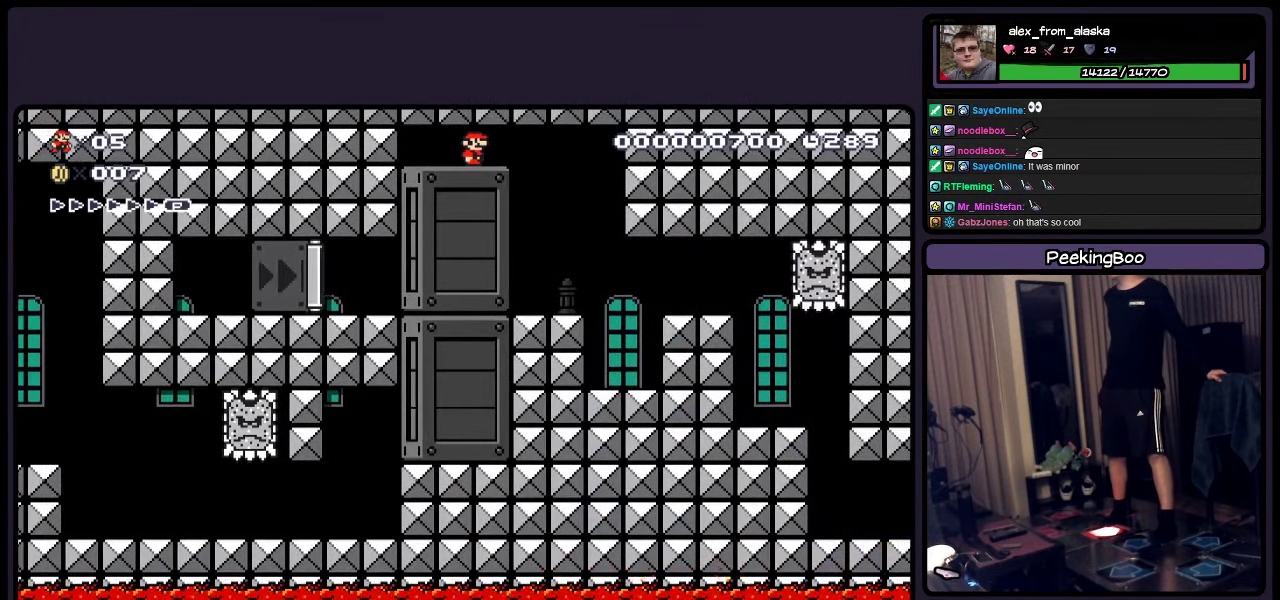
{"buttons": ["Y"], "events": []}
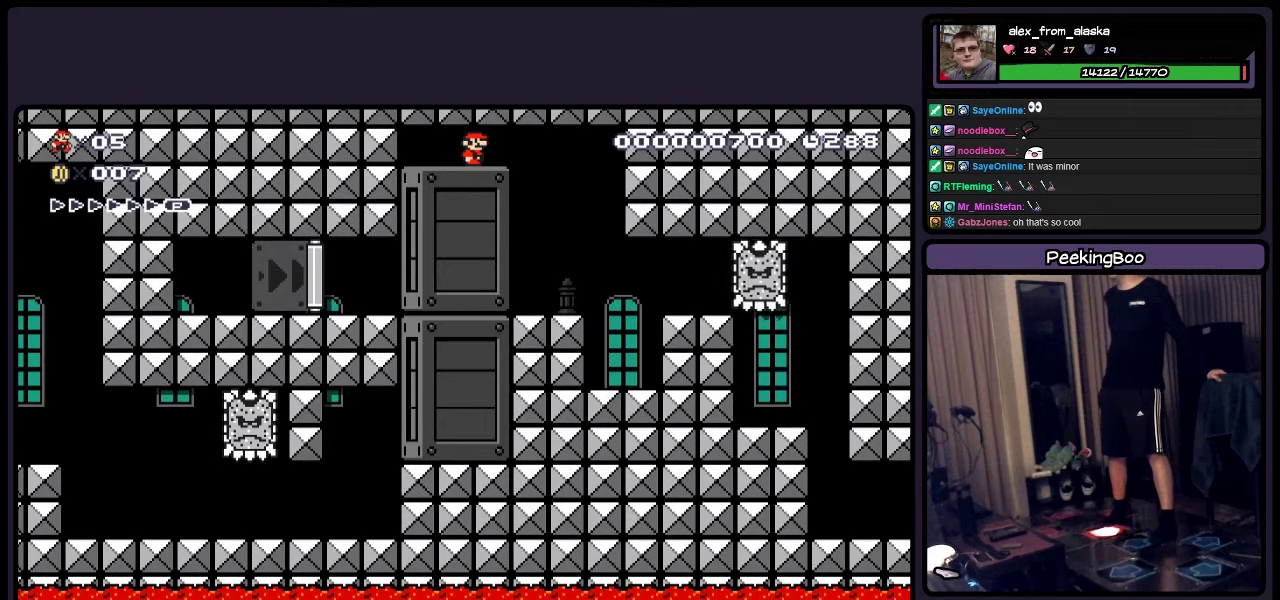
{"buttons": ["Y"], "events": []}
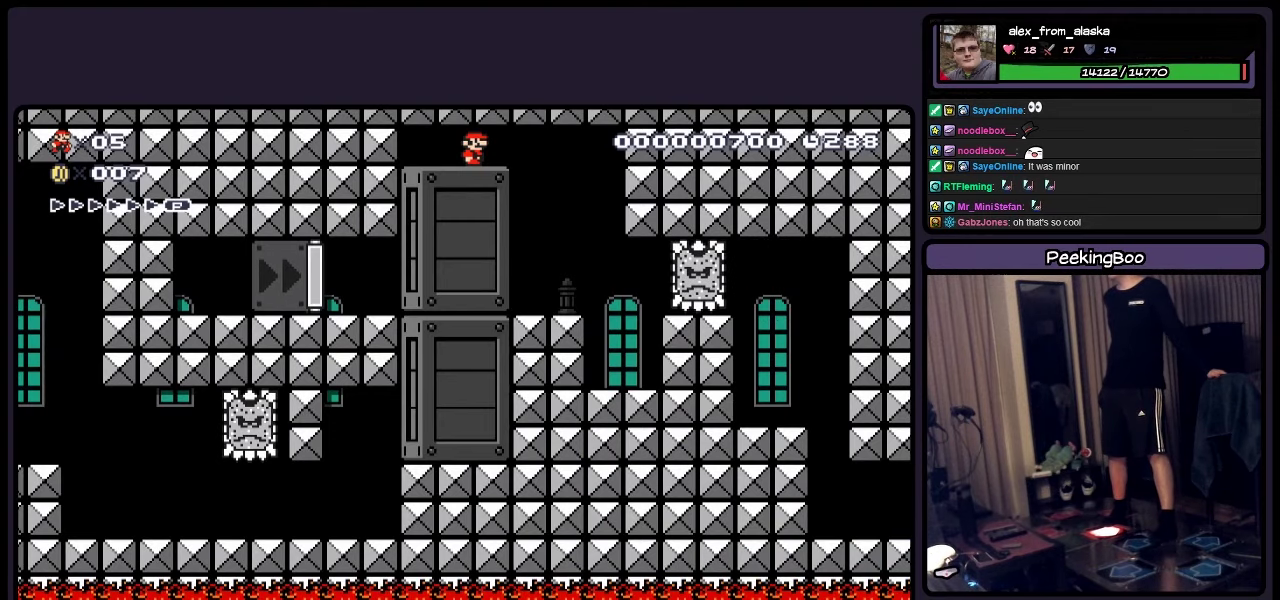
{"buttons": ["Y"], "events": []}
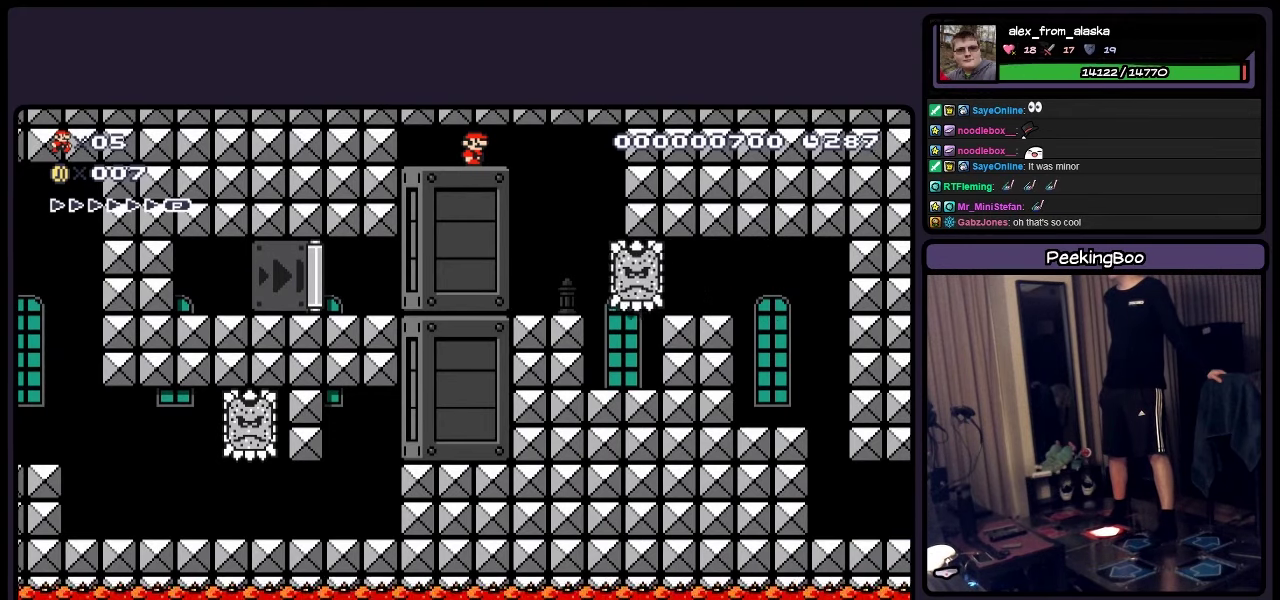
{"buttons": ["Y"], "events": []}
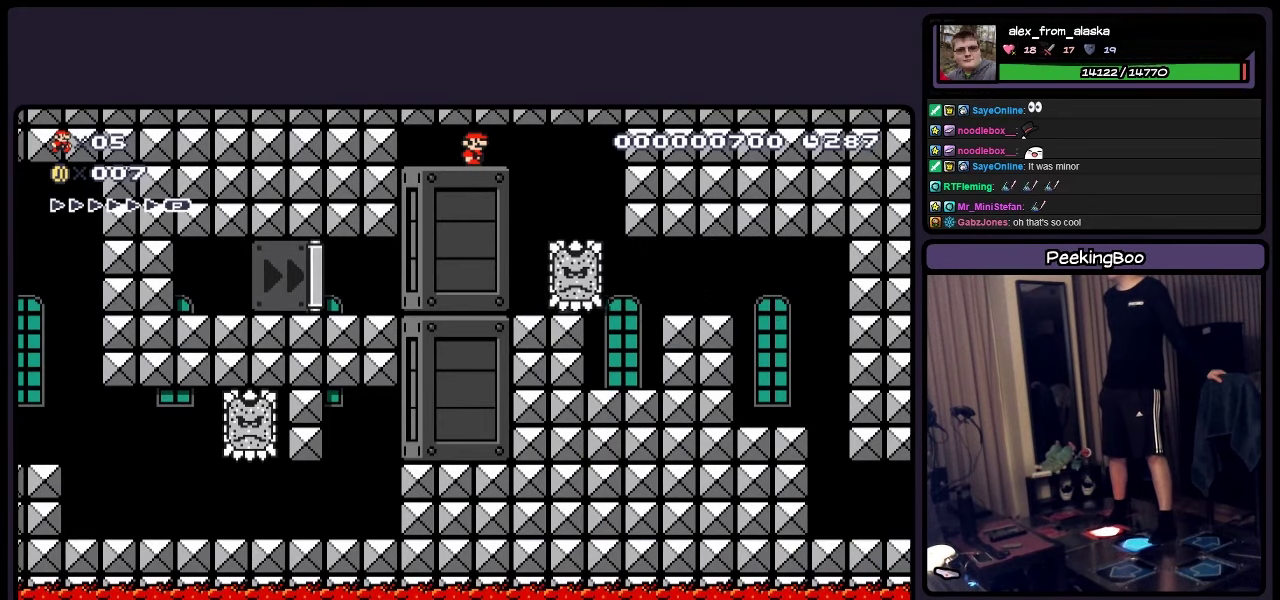
{"buttons": ["A", "Y", "DPAD_RIGHT"], "events": [[66, "DPAD_RIGHT", "down"], [283, "A", "down"]]}
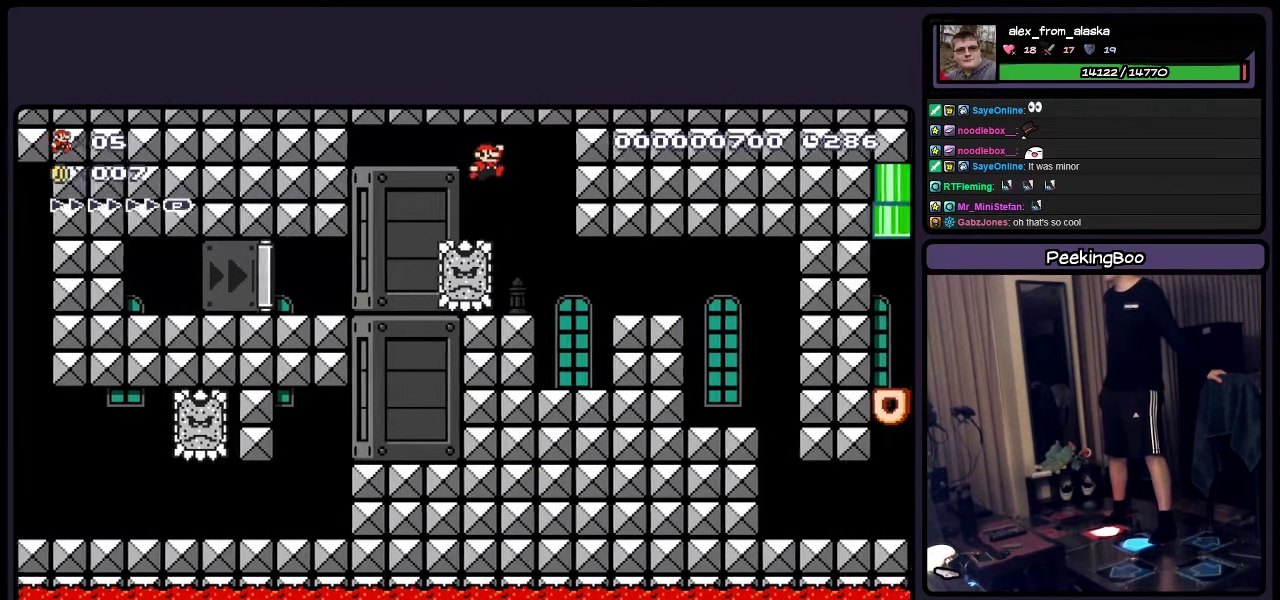
{"buttons": ["A", "Y", "DPAD_RIGHT"], "events": [[33, "A", "up"], [483, "A", "down"]]}
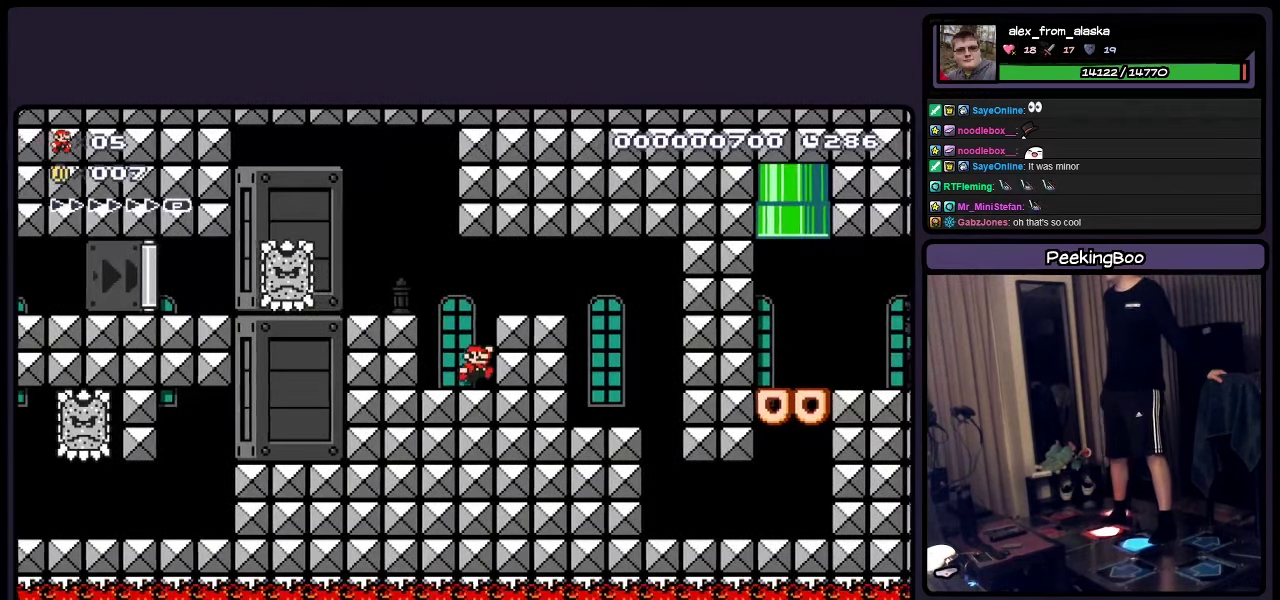
{"buttons": ["Y", "DPAD_RIGHT"], "events": [[150, "A", "up"]]}
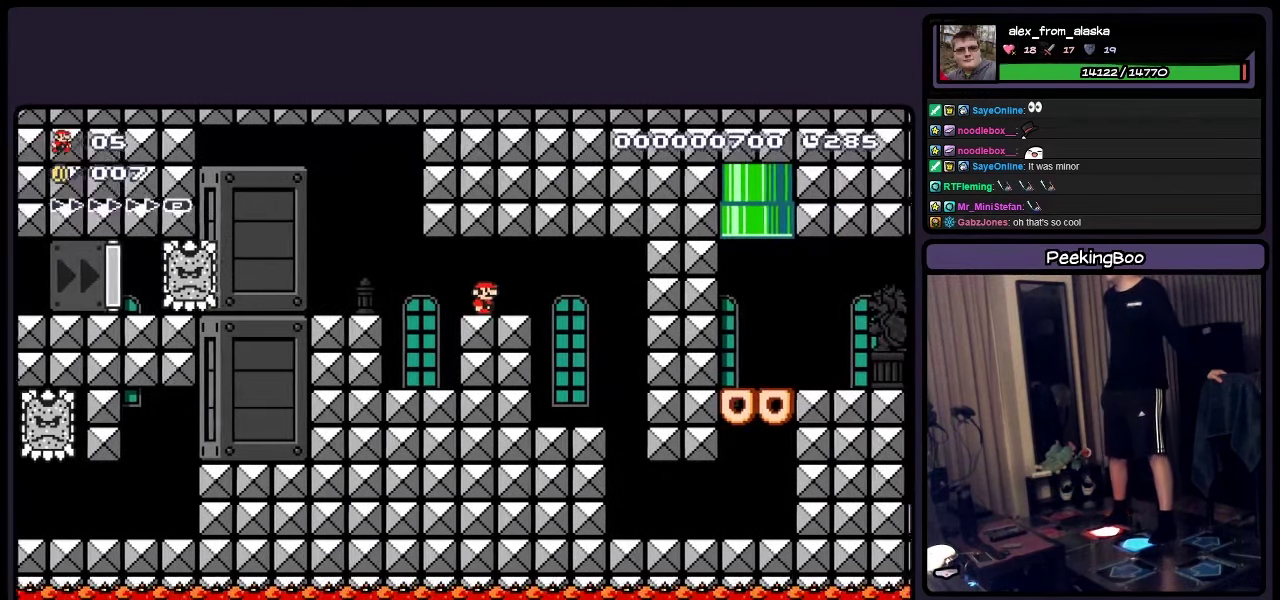
{"buttons": ["Y"], "events": [[316, "DPAD_RIGHT", "up"]]}
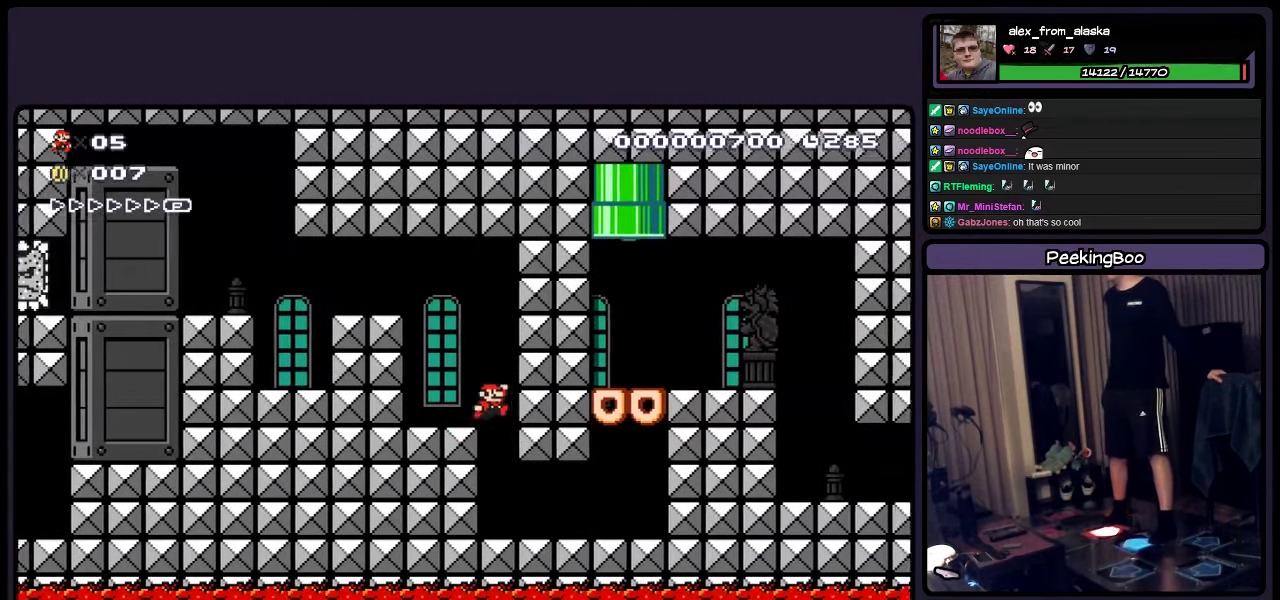
{"buttons": ["Y", "DPAD_RIGHT"], "events": [[66, "DPAD_RIGHT", "down"]]}